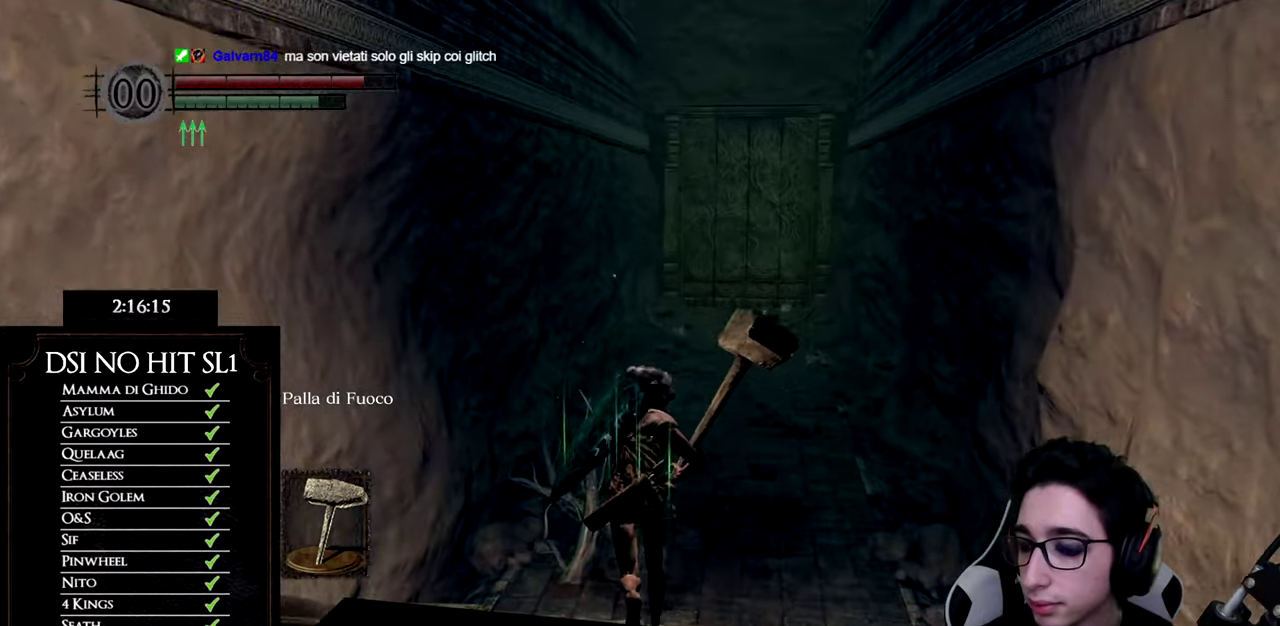
Gameplay with a controller (Xbox layout); each line is a JSON object with the inputs held at the frame after it. "events" lists button and stick changes between this image and that frame as [ms after this image, input, new state], when the widget could be followed in between.
{"buttons": ["B"], "left_stick": "up", "right_stick": "center", "events": []}
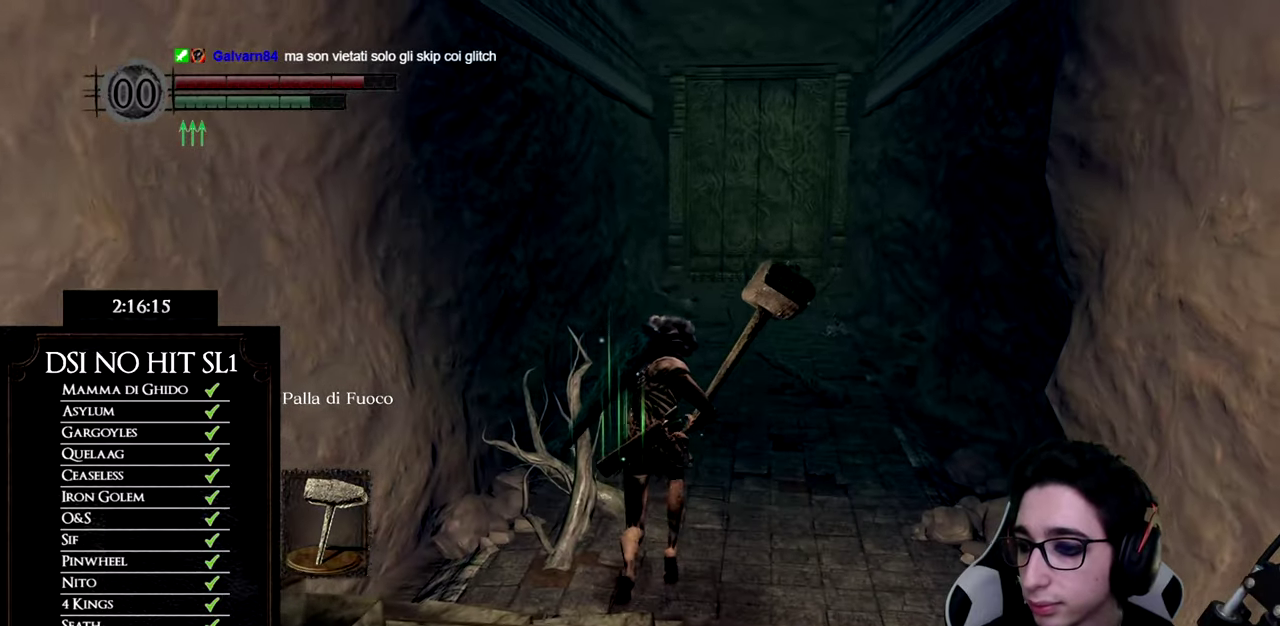
{"buttons": ["B"], "left_stick": "up", "right_stick": "center", "events": []}
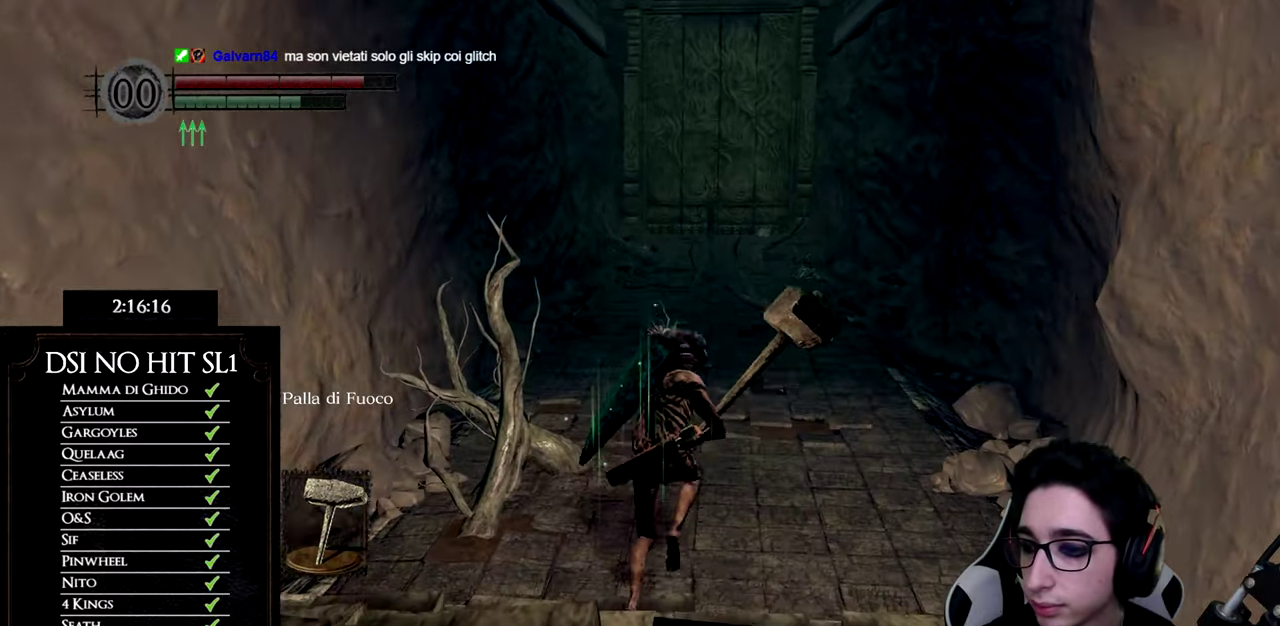
{"buttons": ["B"], "left_stick": "up", "right_stick": "center", "events": []}
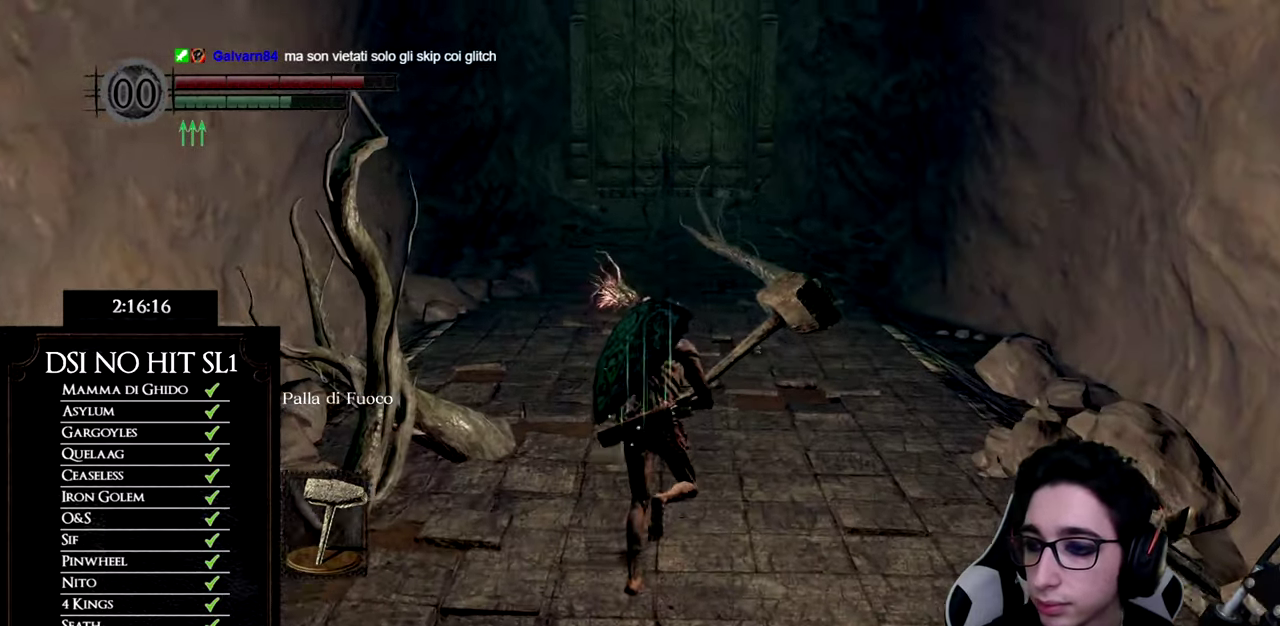
{"buttons": ["B"], "left_stick": "up", "right_stick": "center", "events": []}
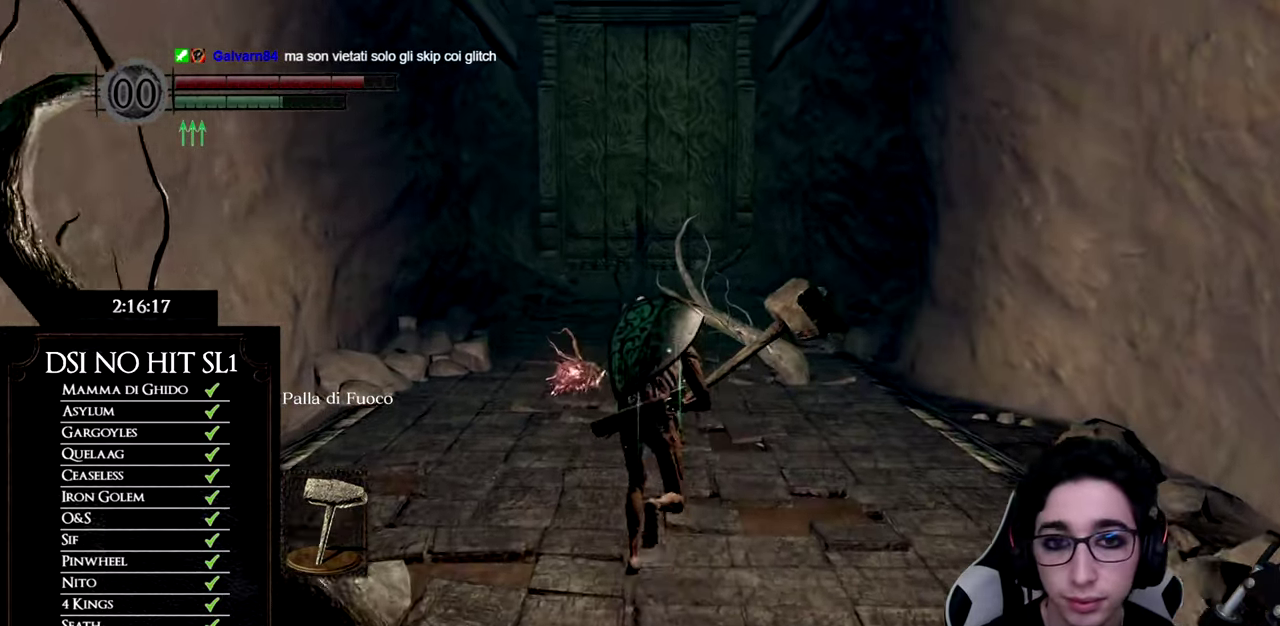
{"buttons": [], "left_stick": "up", "right_stick": "down", "events": [[350, "B", "up"], [433, "right_stick", "down"]]}
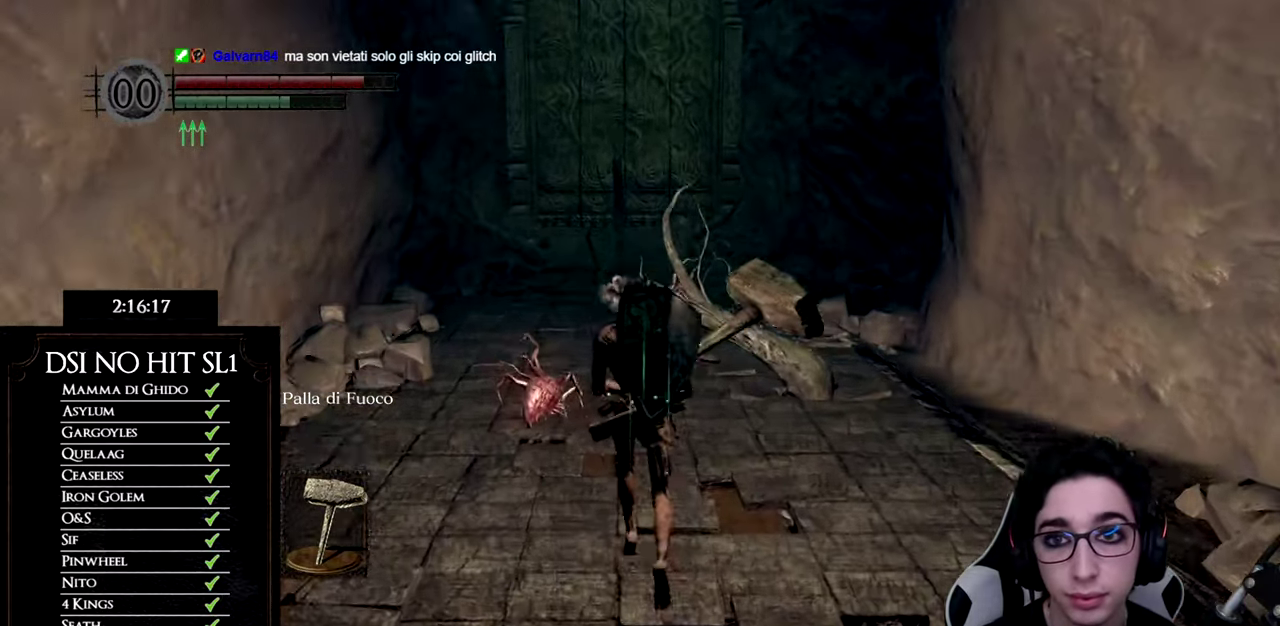
{"buttons": ["B"], "left_stick": "up", "right_stick": "center", "events": [[33, "right_stick", "center"], [150, "B", "down"]]}
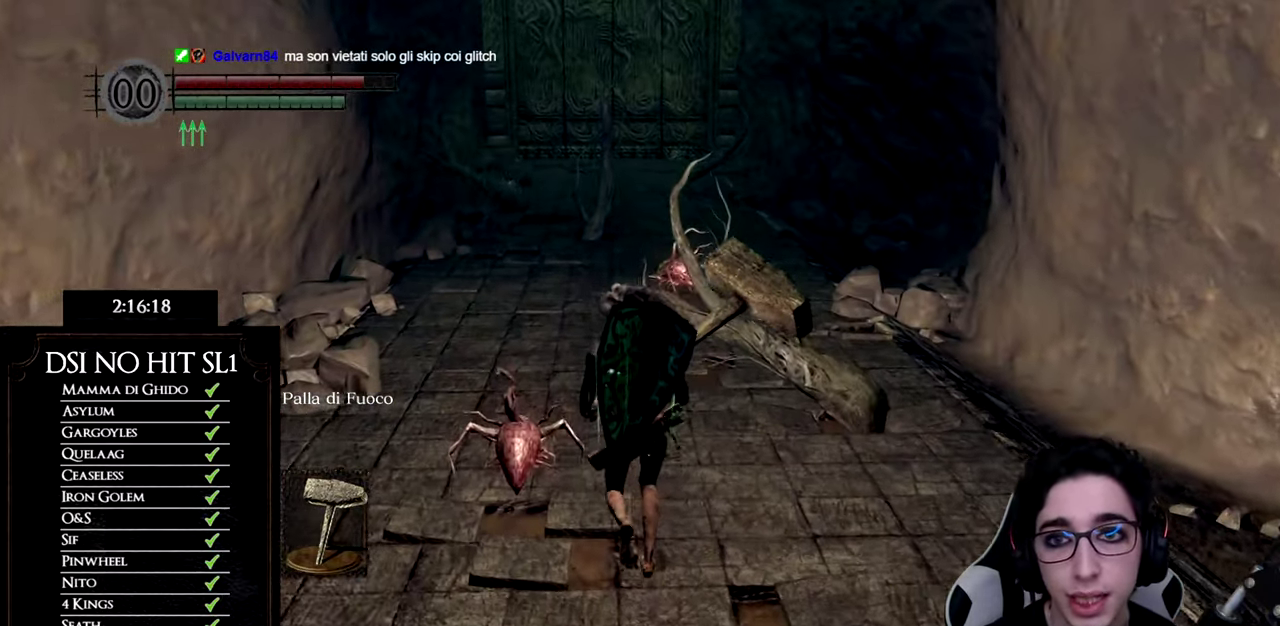
{"buttons": ["B"], "left_stick": "up", "right_stick": "center", "events": []}
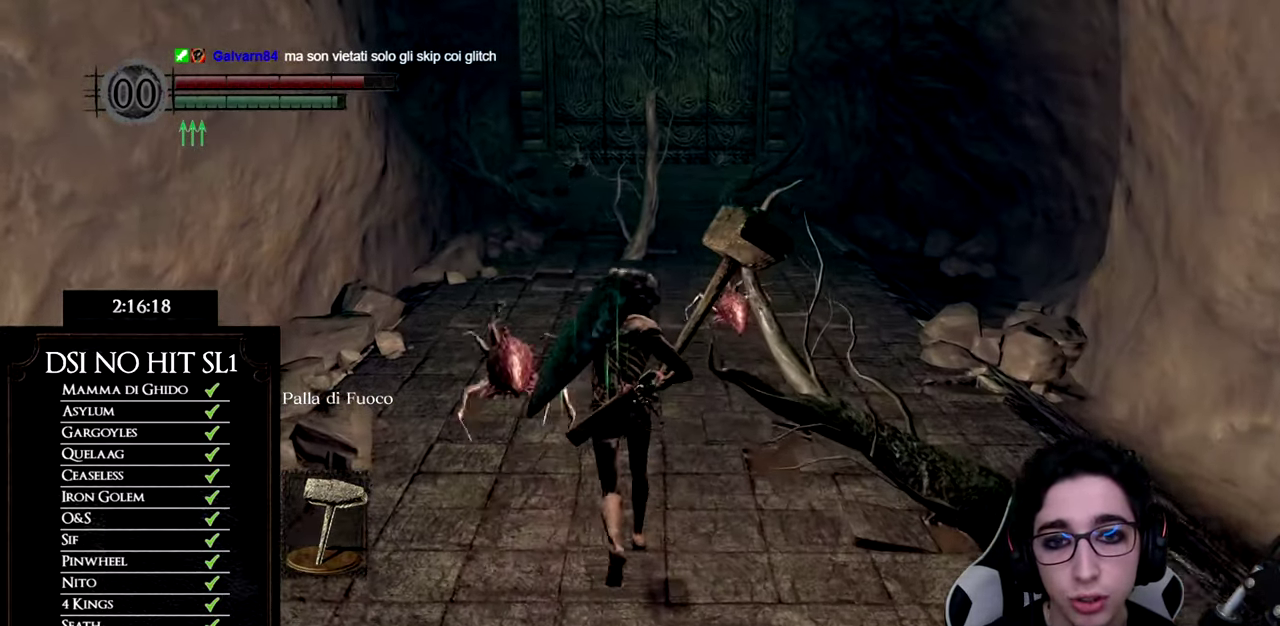
{"buttons": ["B"], "left_stick": "up", "right_stick": "center", "events": []}
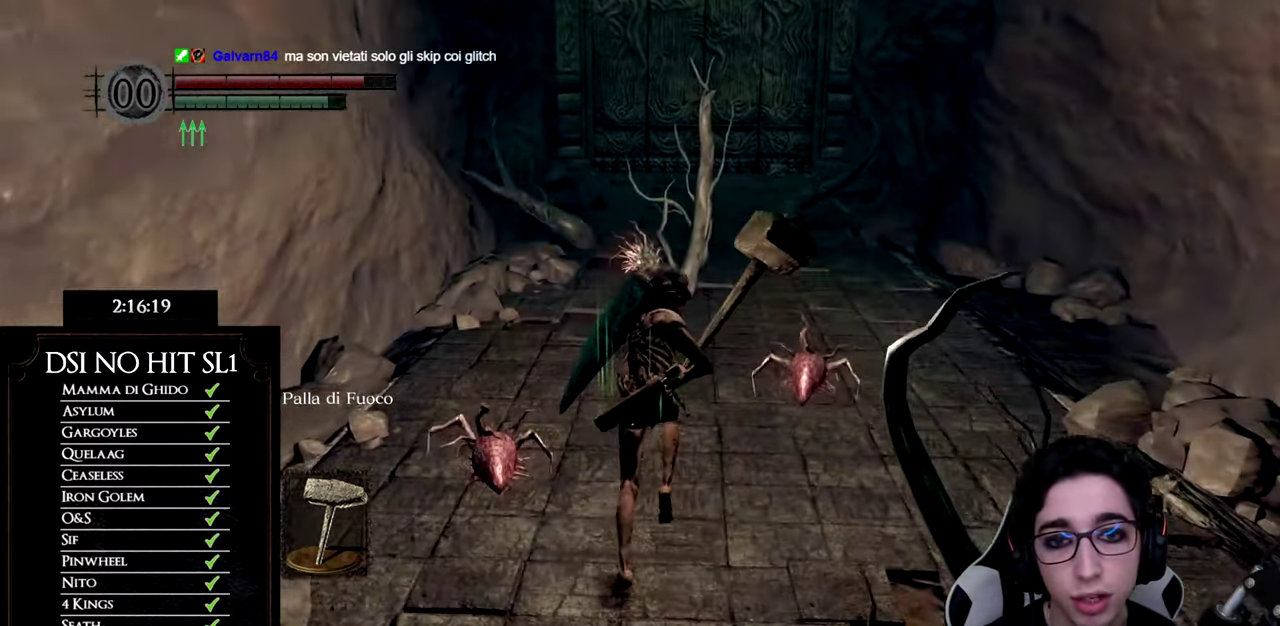
{"buttons": ["B"], "left_stick": "up", "right_stick": "center", "events": []}
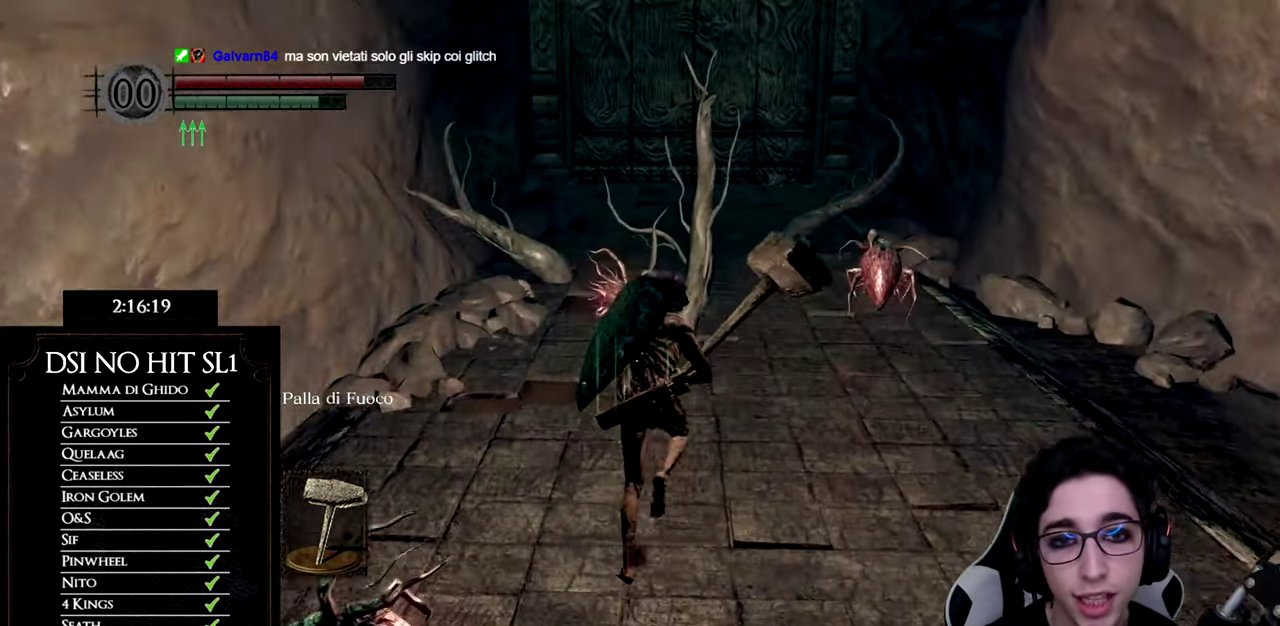
{"buttons": ["B"], "left_stick": "up", "right_stick": "center", "events": [[217, "B", "up"], [334, "B", "down"], [384, "B", "up"], [467, "B", "down"]]}
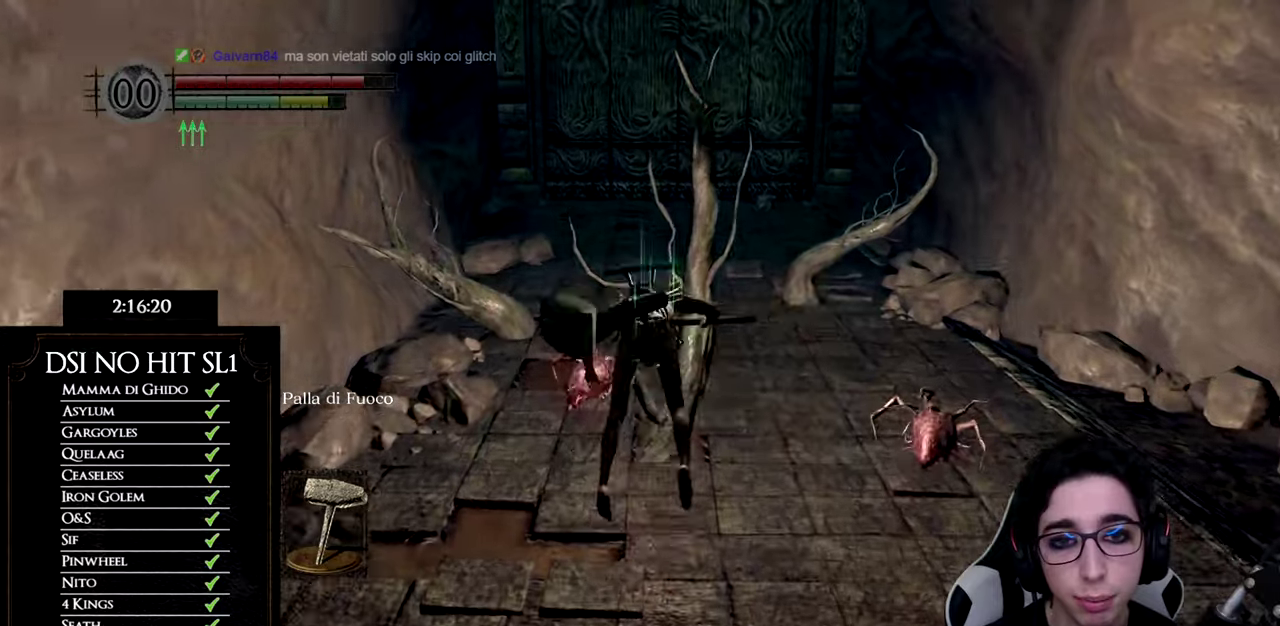
{"buttons": [], "left_stick": "up-right", "right_stick": "up"}
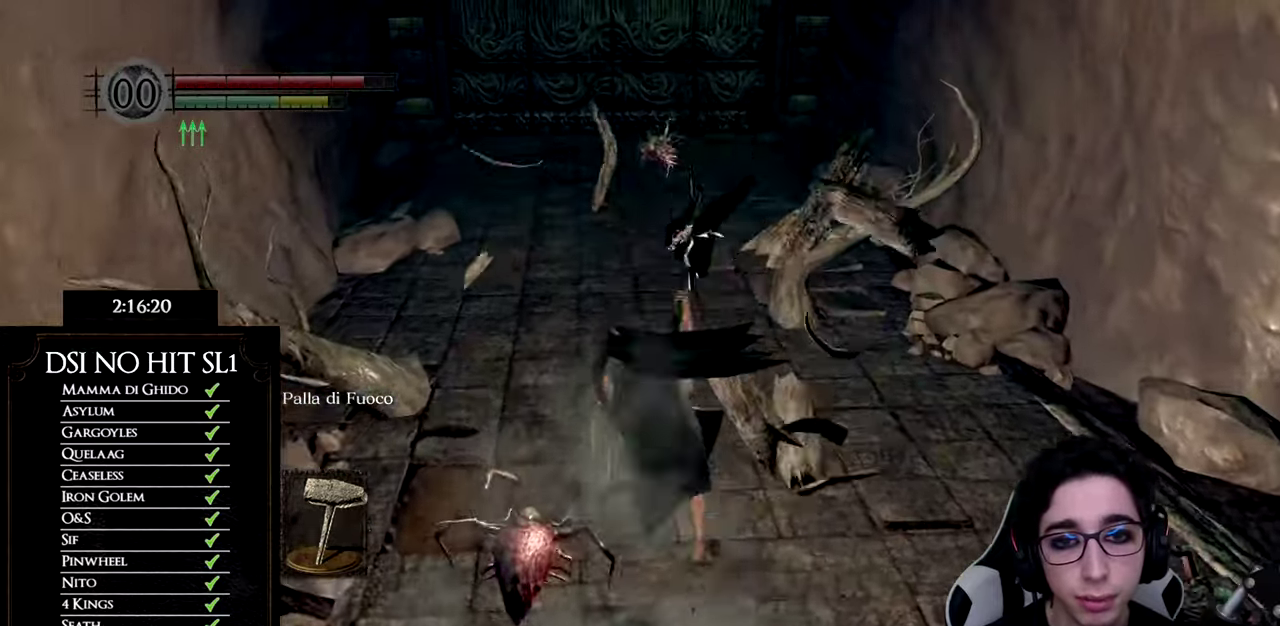
{"buttons": ["B"], "left_stick": "up", "right_stick": "center", "events": [[84, "right_stick", "center"], [167, "B", "down"], [267, "left_stick", "up"]]}
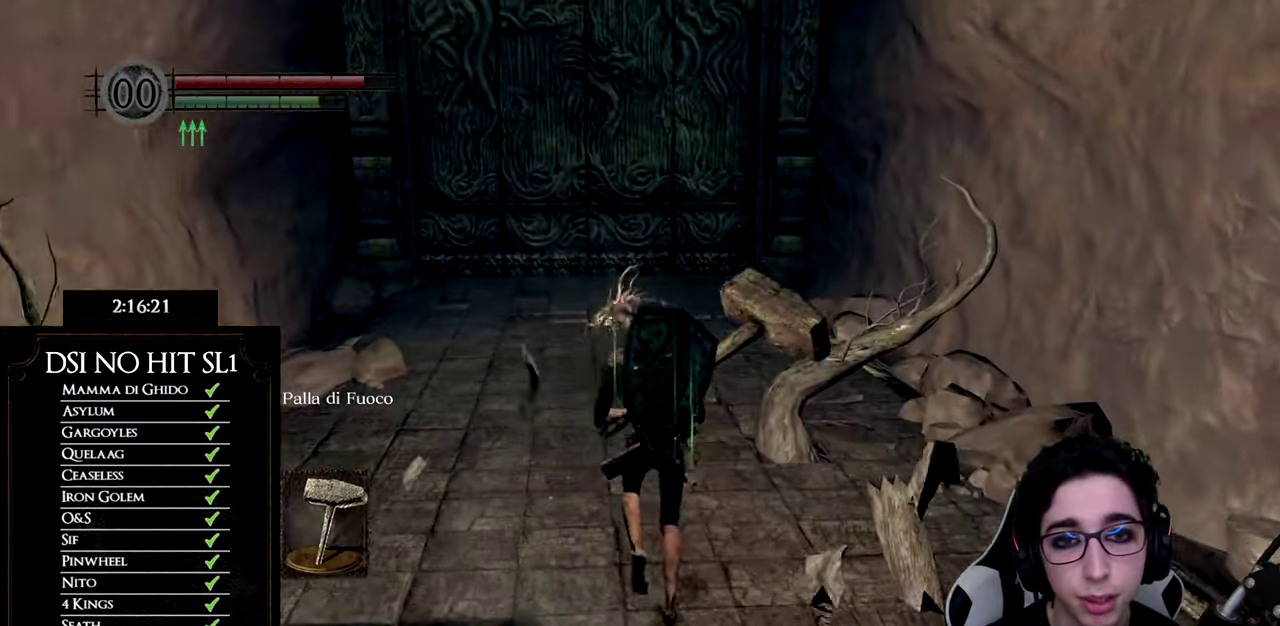
{"buttons": ["B"], "left_stick": "up", "right_stick": "center", "events": []}
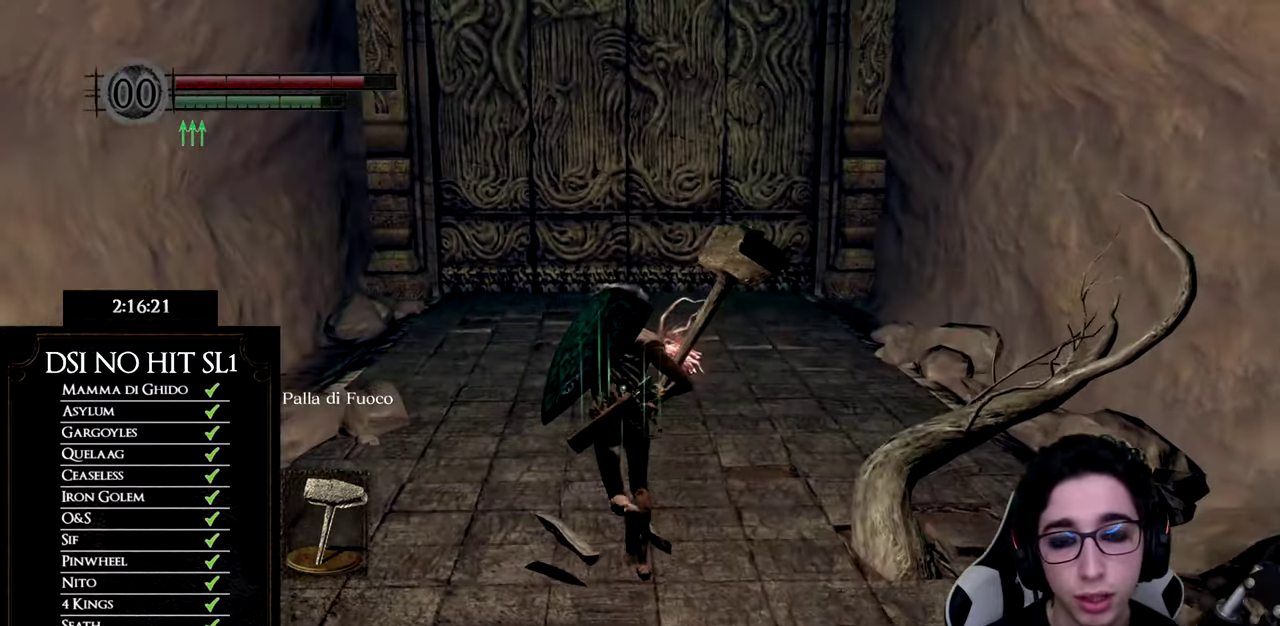
{"buttons": ["B"], "left_stick": "up", "right_stick": "center", "events": []}
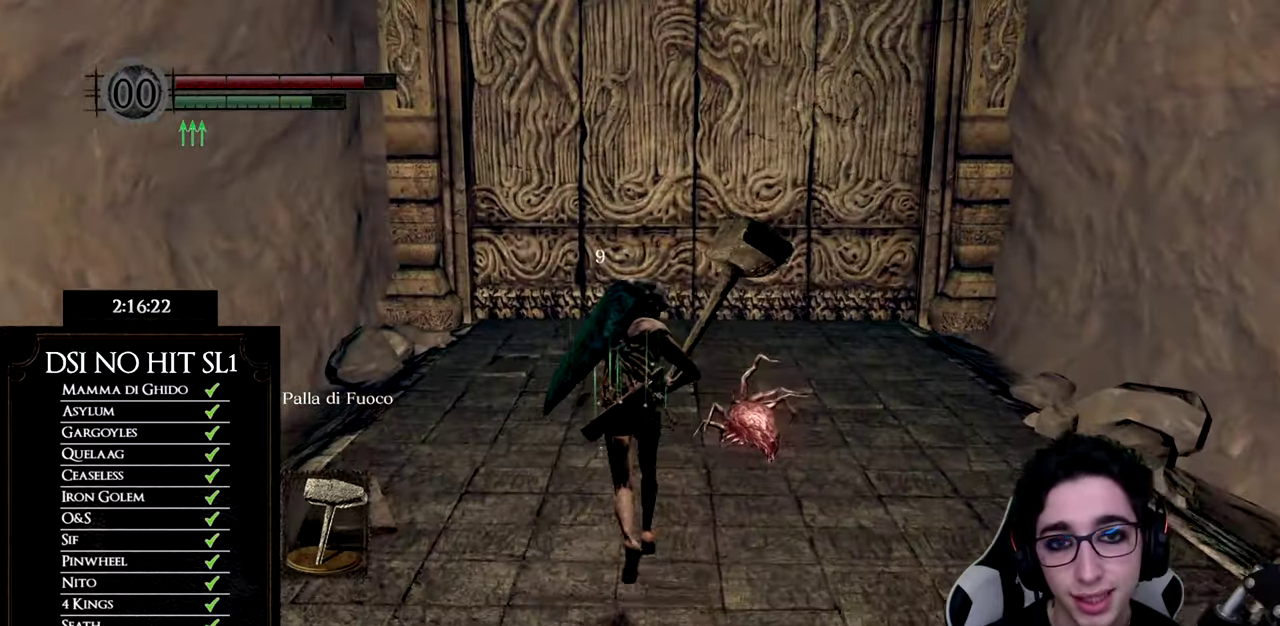
{"buttons": ["B"], "left_stick": "up", "right_stick": "center", "events": []}
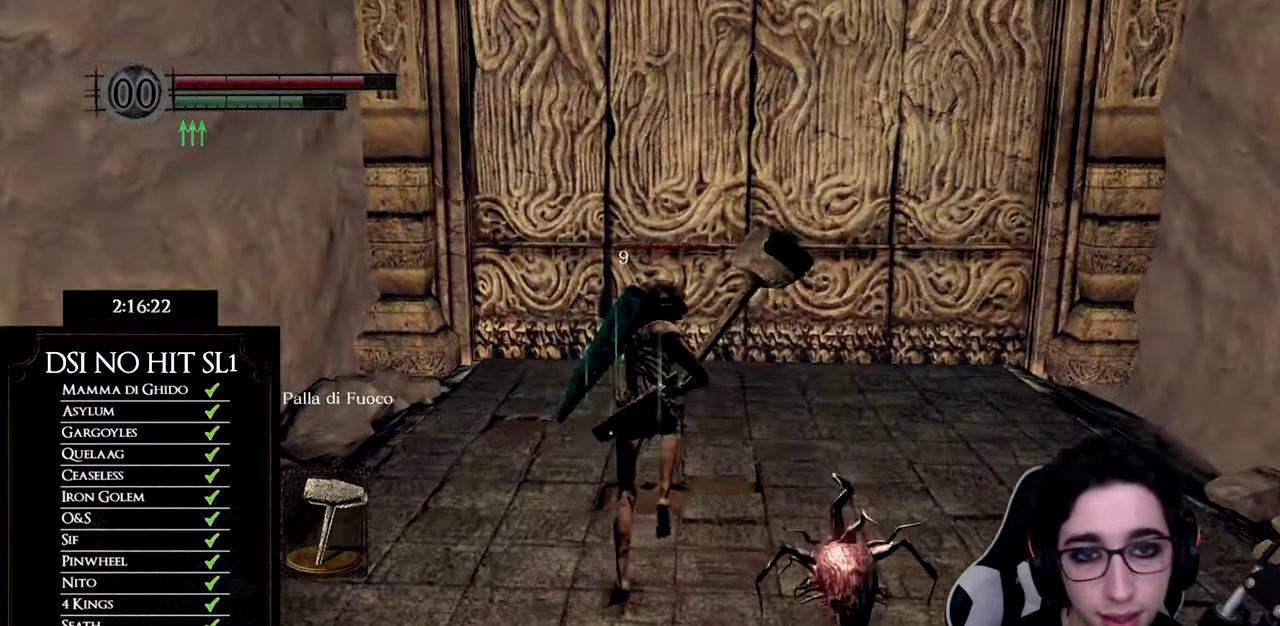
{"buttons": [], "left_stick": "up", "right_stick": "center", "events": [[234, "B", "up"]]}
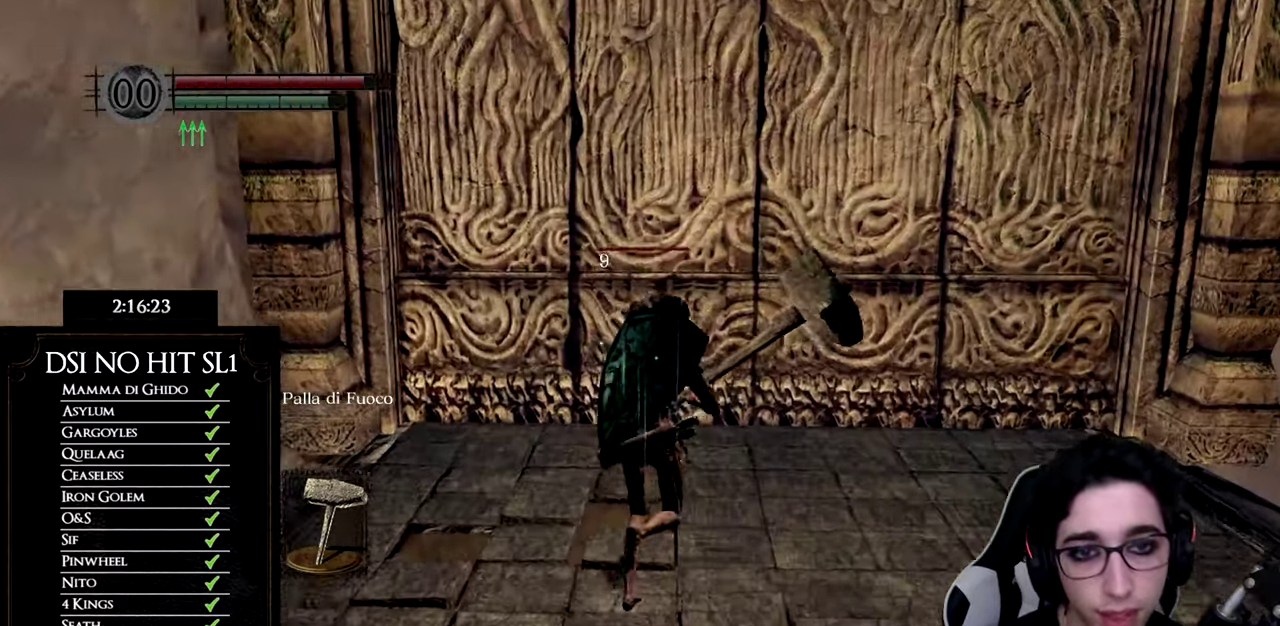
{"buttons": [], "left_stick": "center", "right_stick": "center", "events": [[16, "left_stick", "up-right"], [267, "left_stick", "center"]]}